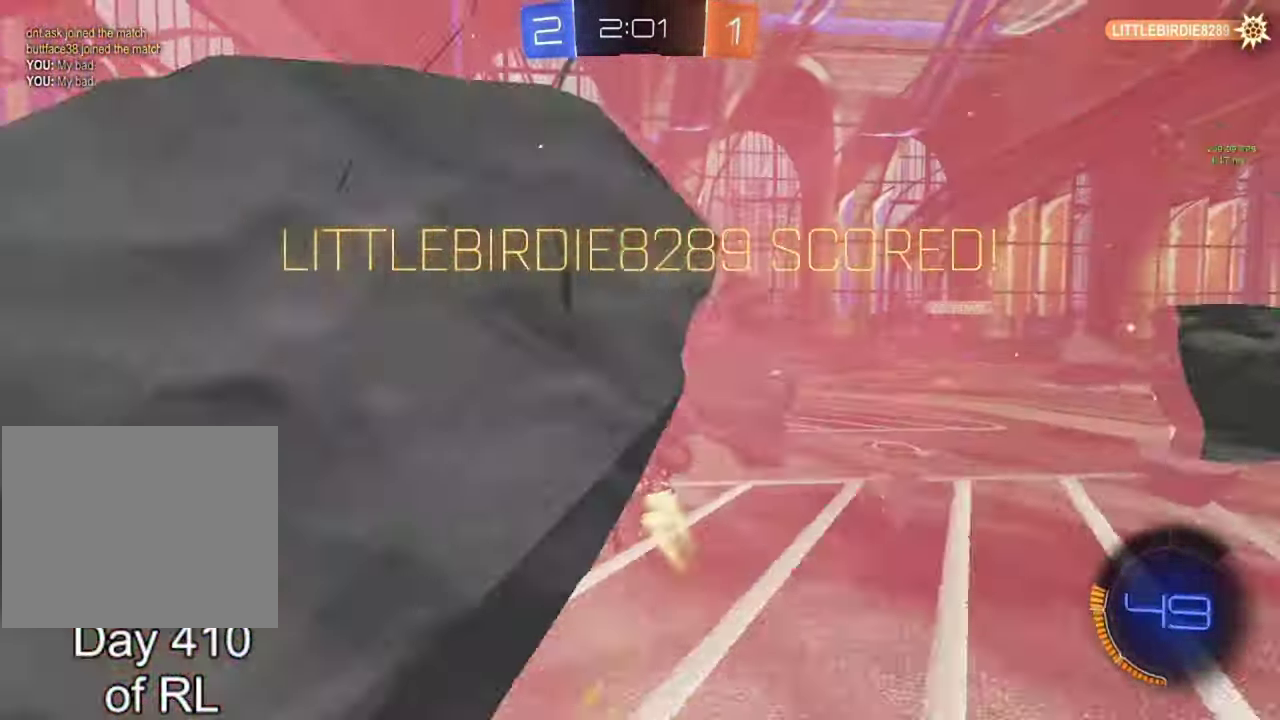
Gameplay with a controller (Xbox layout); each line is a JSON object with the inputs held at the frame after it. "events" lists button and stick changes between this image and that frame as [ms after this image, input, new state], when the widget could be followed in between.
{"buttons": [], "left_stick": "center", "right_stick": "center", "events": [[167, "left_stick", "center"], [433, "B", "up"]]}
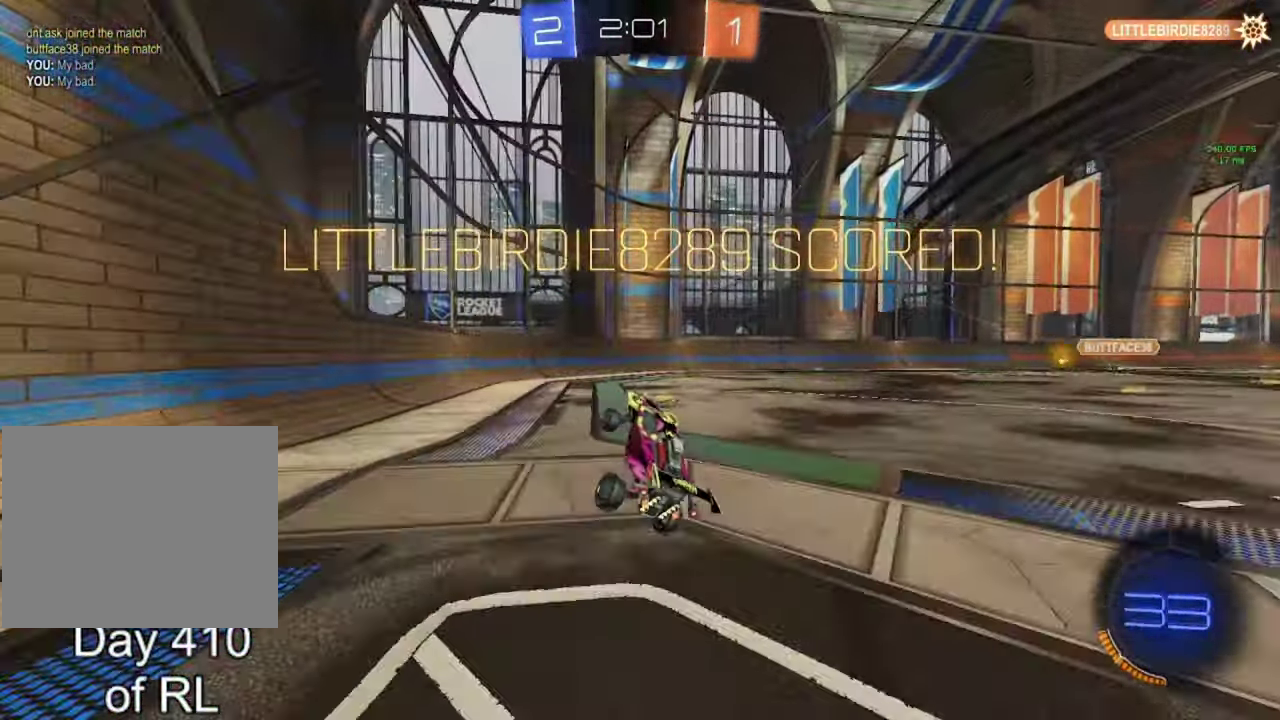
{"buttons": [], "left_stick": "center", "right_stick": "center", "events": [[83, "A", "down"], [167, "A", "up"], [233, "A", "down"], [317, "A", "up"], [383, "A", "down"], [450, "A", "up"]]}
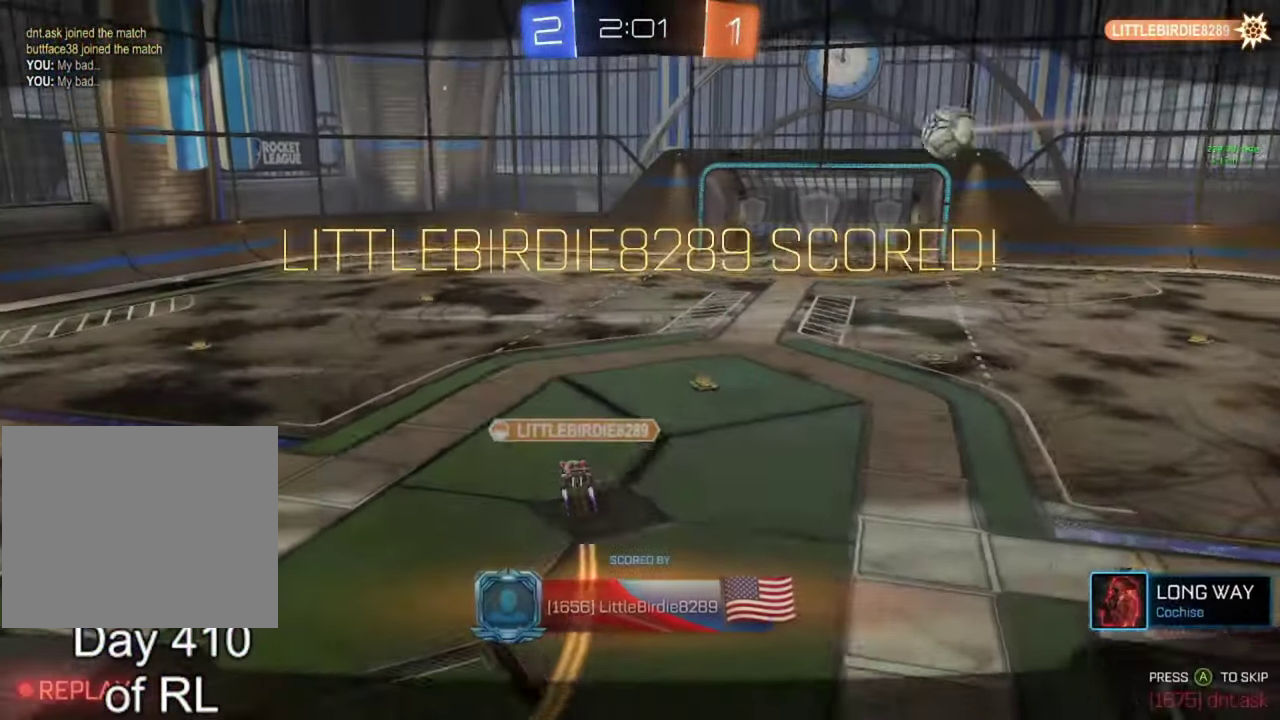
{"buttons": [], "left_stick": "center", "right_stick": "center", "events": []}
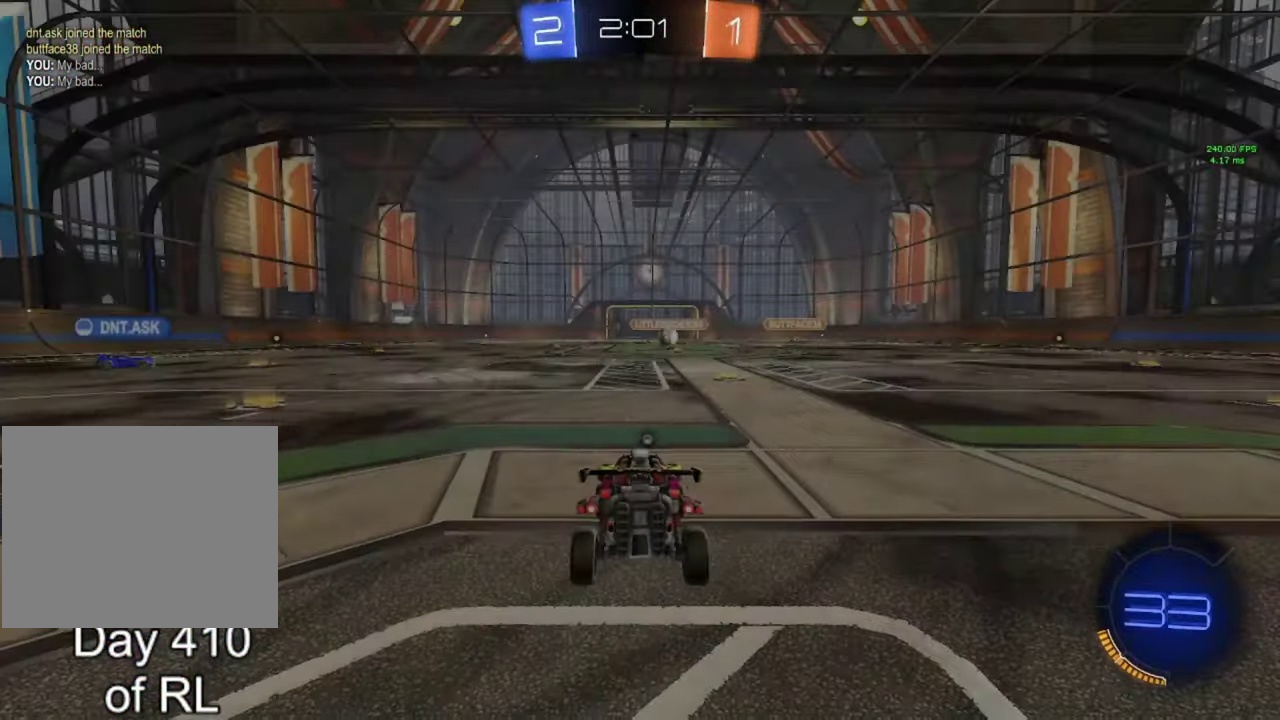
{"buttons": [], "left_stick": "center", "right_stick": "center", "events": []}
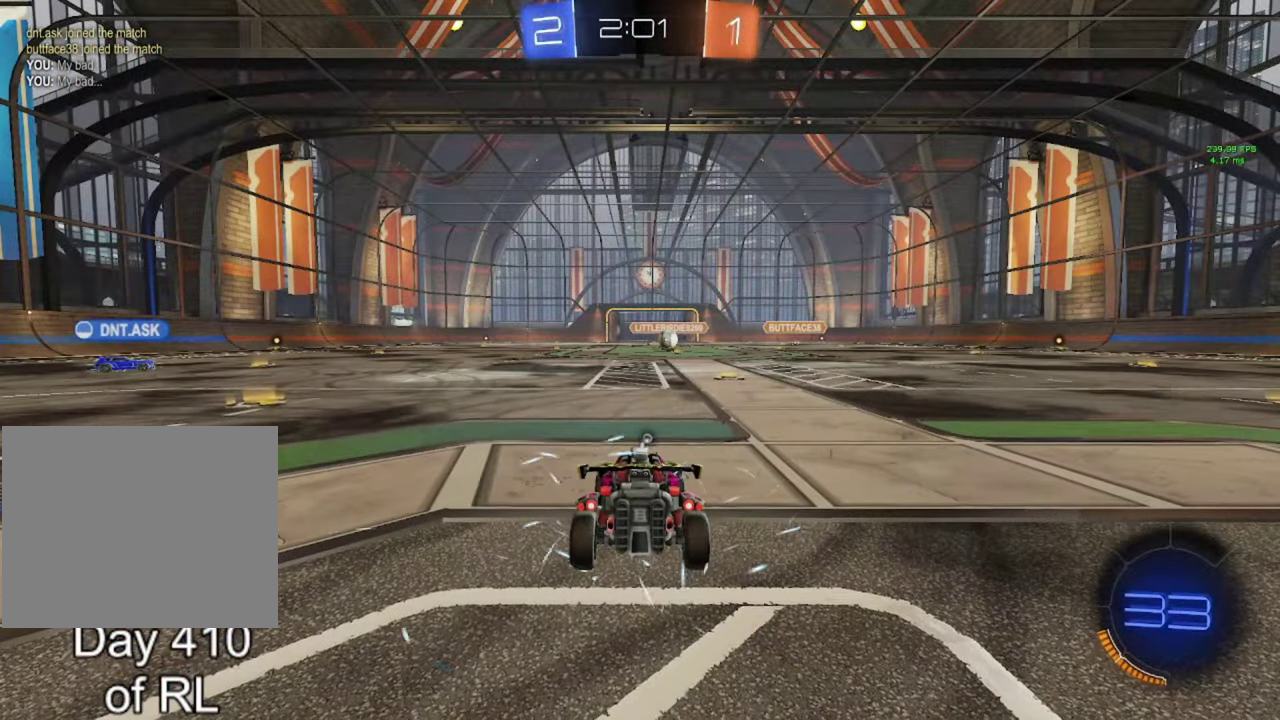
{"buttons": [], "left_stick": "center", "right_stick": "center", "events": []}
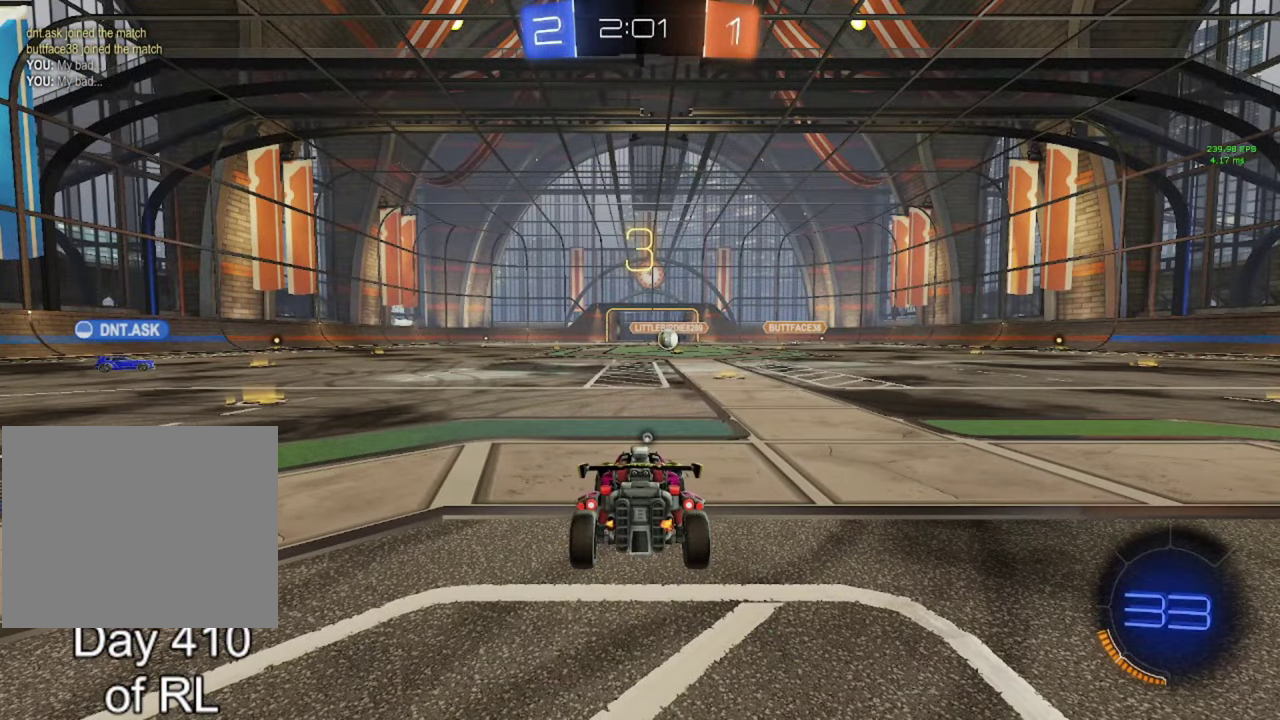
{"buttons": [], "left_stick": "center", "right_stick": "center", "events": []}
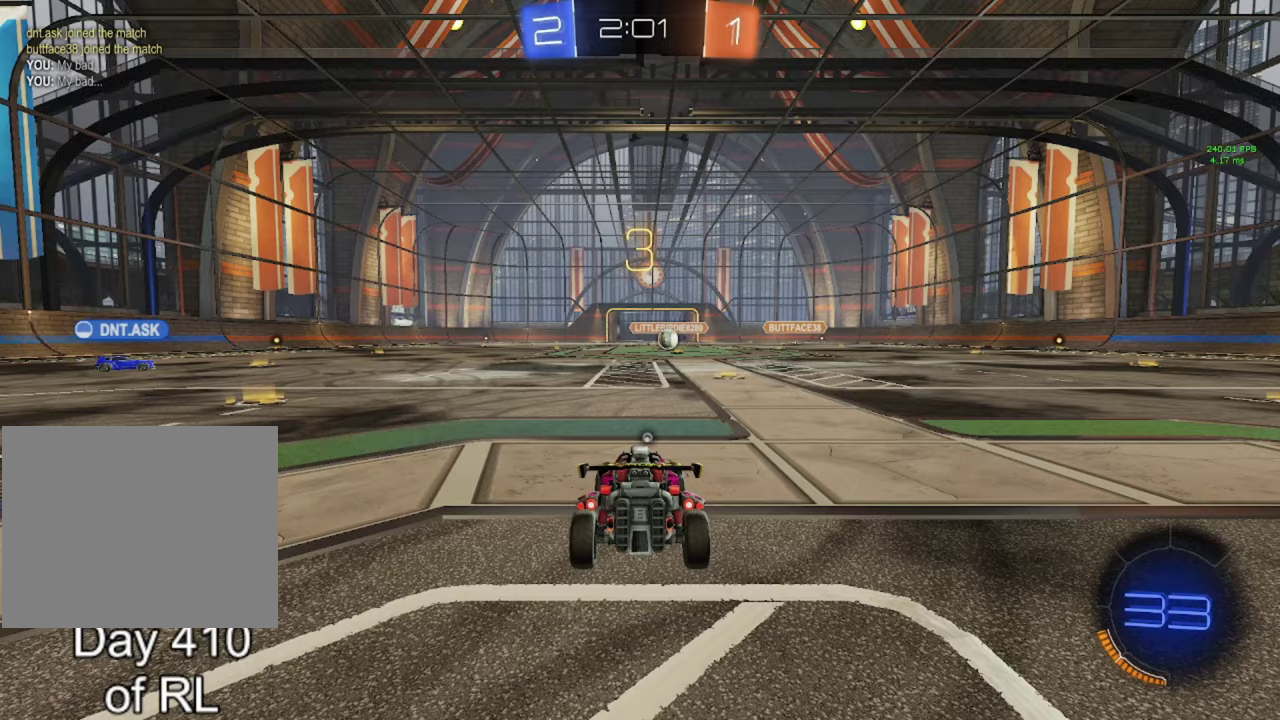
{"buttons": ["Y", "R2"], "left_stick": "center", "right_stick": "center", "events": [[300, "R2", "down"], [317, "Y", "down"], [350, "L3", "down"], [367, "Y", "up"], [433, "L3", "up"], [467, "Y", "down"]]}
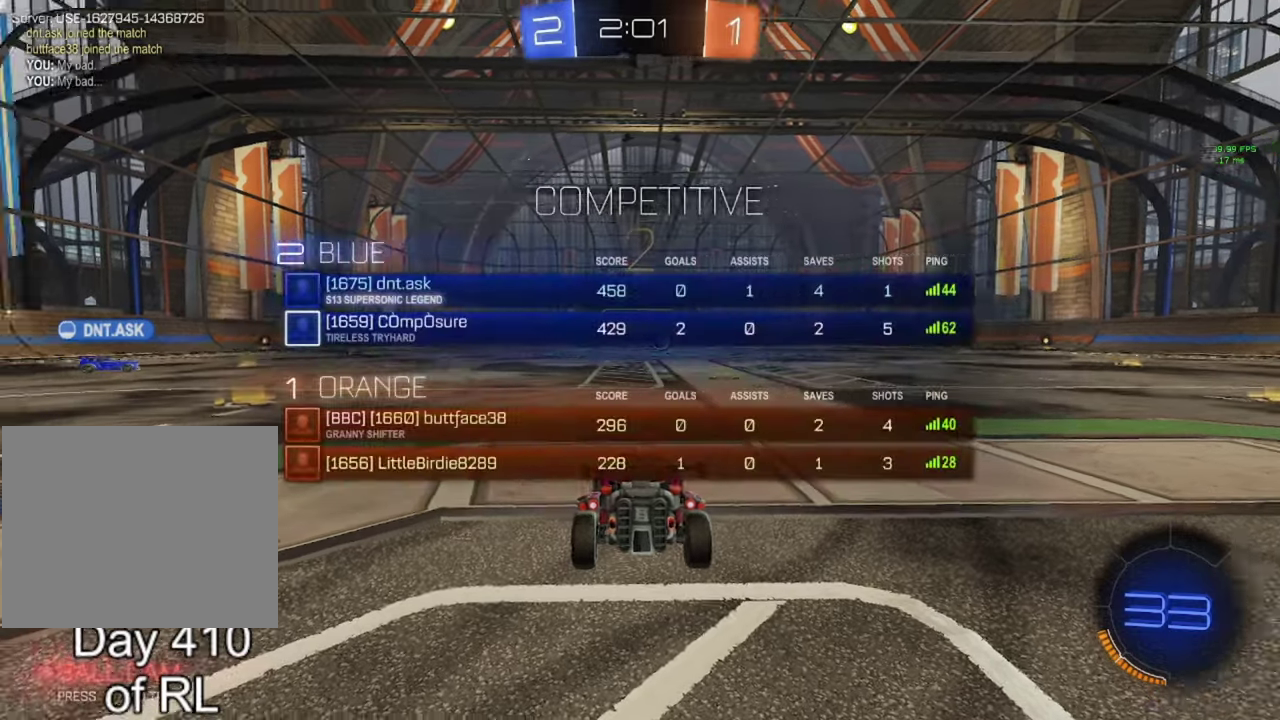
{"buttons": ["R2"], "left_stick": "center", "right_stick": "center", "events": [[17, "Y", "up"], [50, "L3", "down"], [117, "L3", "up"], [117, "Y", "down"], [150, "Y", "up"], [233, "L3", "down"], [233, "Y", "down"], [283, "L3", "up"], [317, "Y", "up"], [367, "Y", "down"], [417, "L3", "down"], [417, "Y", "up"], [467, "L3", "up"]]}
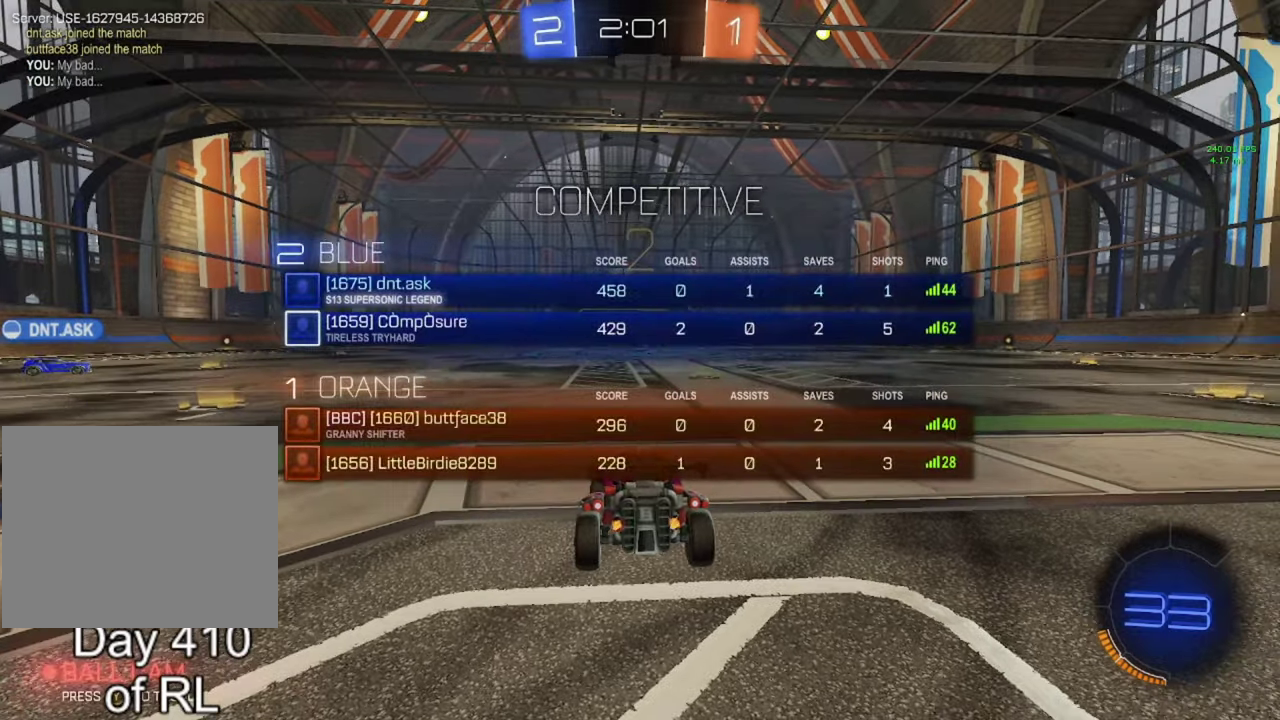
{"buttons": ["B", "R2"], "left_stick": "center", "right_stick": "center", "events": [[67, "B", "down"], [200, "Y", "down"], [233, "Y", "up"], [417, "Y", "down"], [433, "L3", "down"], [450, "Y", "up"], [483, "L3", "up"]]}
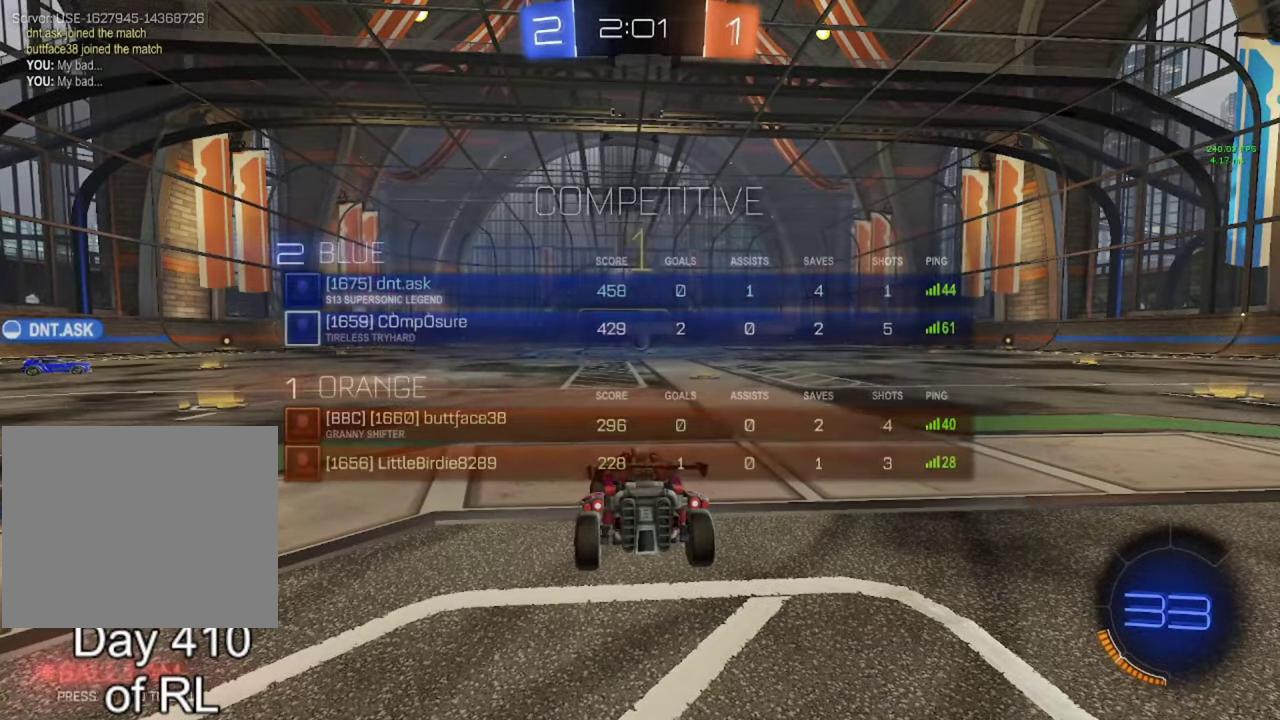
{"buttons": ["B", "R2"], "left_stick": "center", "right_stick": "center", "events": [[17, "B", "up"], [67, "L3", "down"], [133, "L3", "up"], [233, "L3", "down"], [317, "L3", "up"], [500, "B", "down"]]}
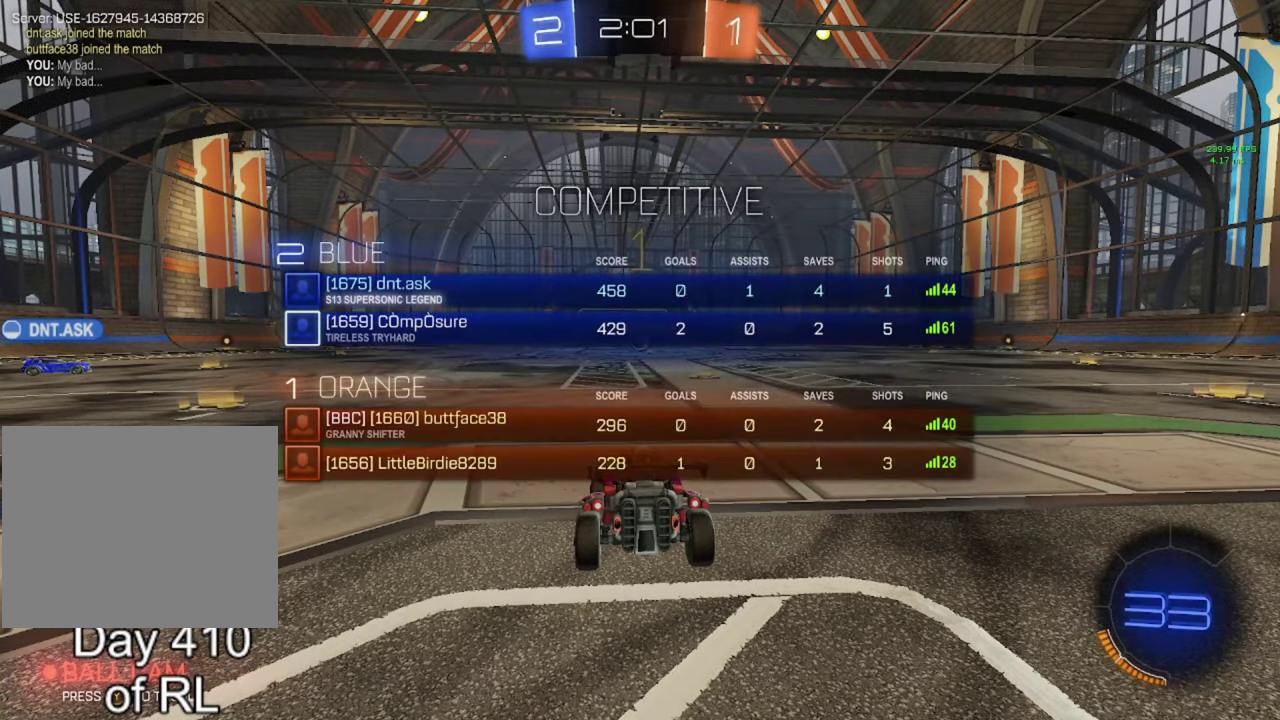
{"buttons": ["R2"], "left_stick": "up", "right_stick": "center", "events": [[217, "left_stick", "right"], [283, "left_stick", "center"], [383, "A", "down"], [433, "left_stick", "up"], [450, "A", "up"], [467, "B", "up"]]}
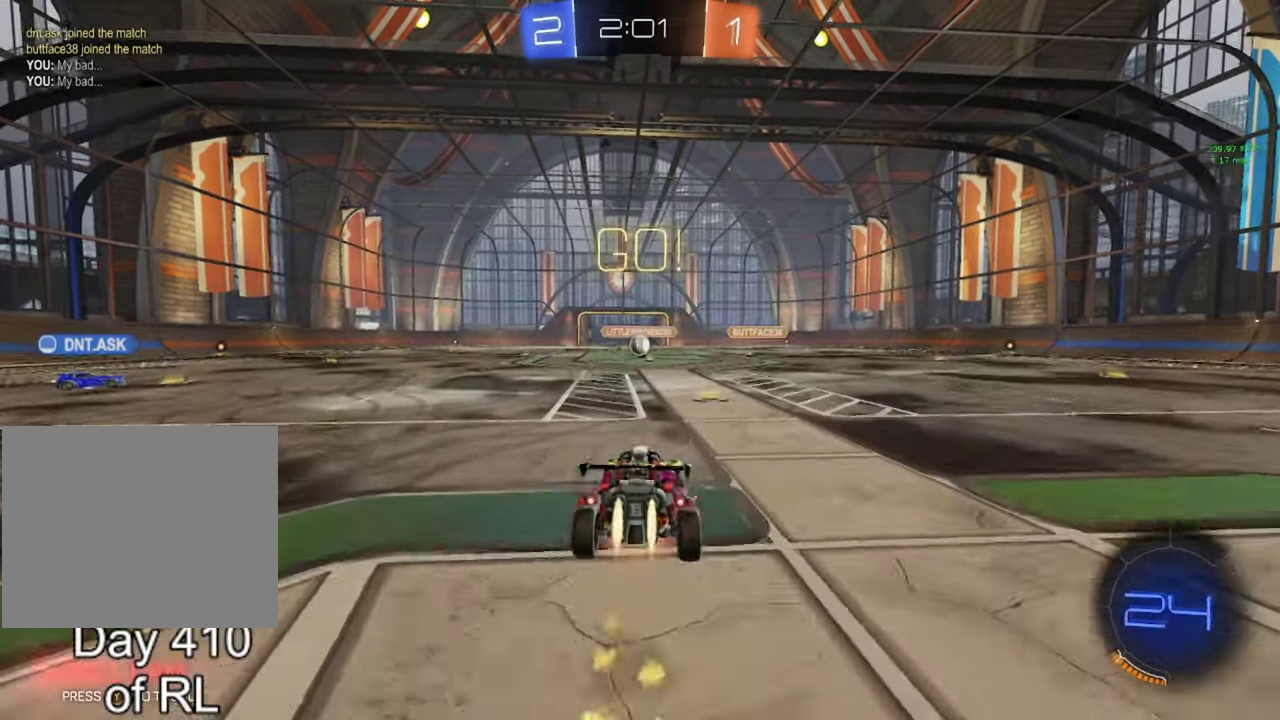
{"buttons": [], "left_stick": "up", "right_stick": "center", "events": [[17, "A", "down"], [17, "B", "down"], [67, "left_stick", "center"], [83, "A", "up"], [100, "B", "up"], [167, "R2", "up"], [467, "left_stick", "up"]]}
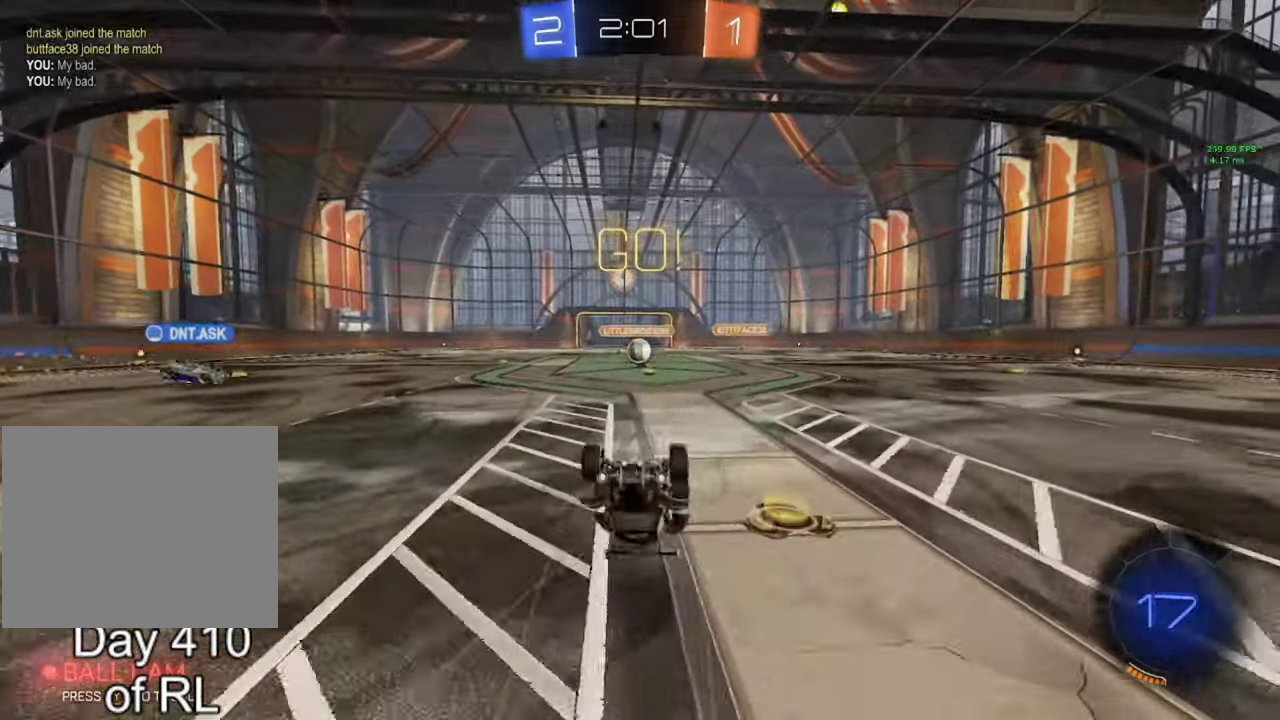
{"buttons": ["B", "R2"], "left_stick": "up-left", "right_stick": "center", "events": [[33, "left_stick", "center"], [233, "R2", "down"], [233, "left_stick", "up-left"], [317, "left_stick", "center"], [433, "B", "down"], [483, "left_stick", "up-left"]]}
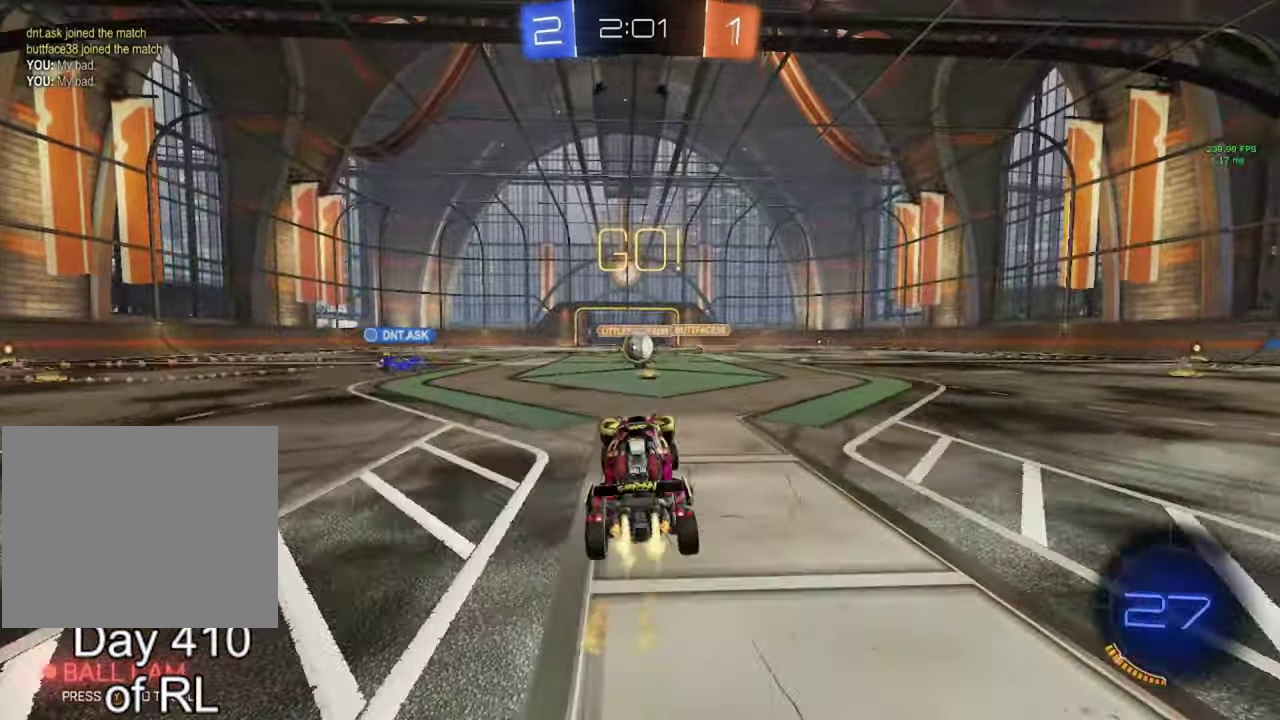
{"buttons": ["R2"], "left_stick": "center", "right_stick": "center", "events": [[17, "B", "up"], [33, "left_stick", "center"], [100, "B", "down"], [133, "left_stick", "up-left"], [167, "B", "up"], [200, "left_stick", "center"], [400, "left_stick", "right"], [450, "left_stick", "center"]]}
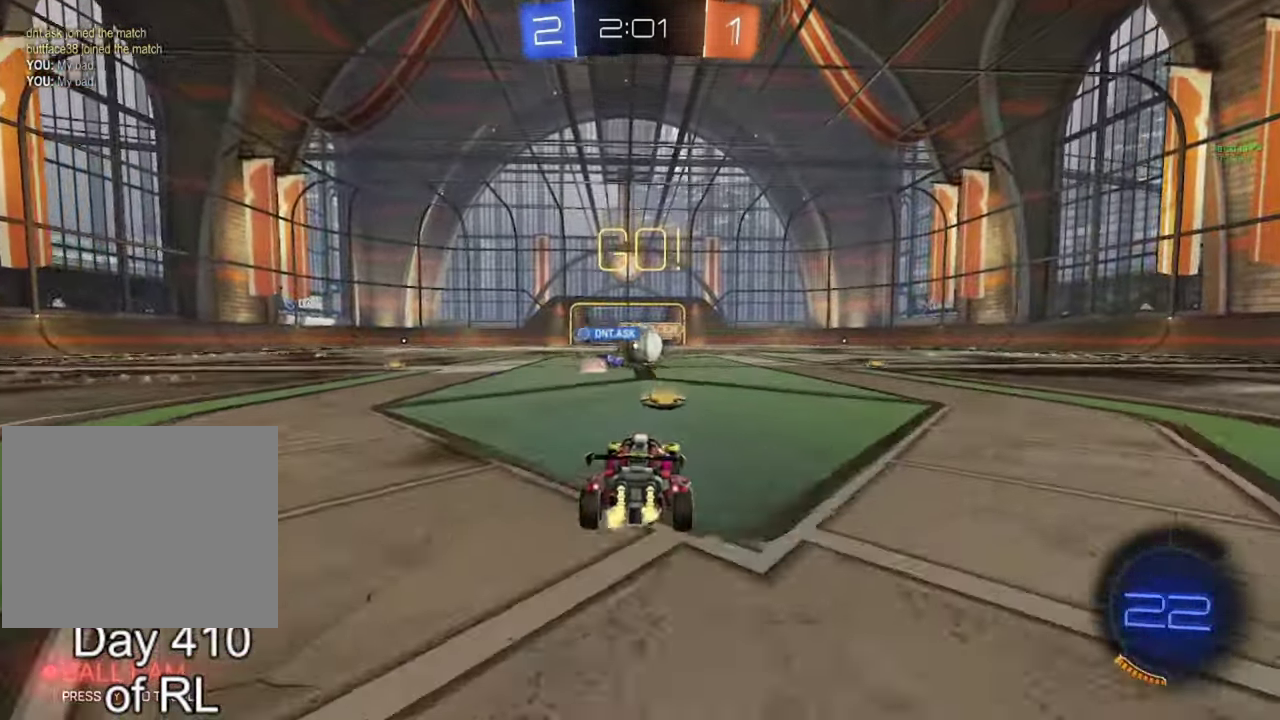
{"buttons": ["B", "R2"], "left_stick": "left", "right_stick": "center", "events": [[117, "left_stick", "right"], [183, "left_stick", "center"], [250, "left_stick", "right"], [383, "left_stick", "center"], [433, "left_stick", "left"], [450, "B", "down"]]}
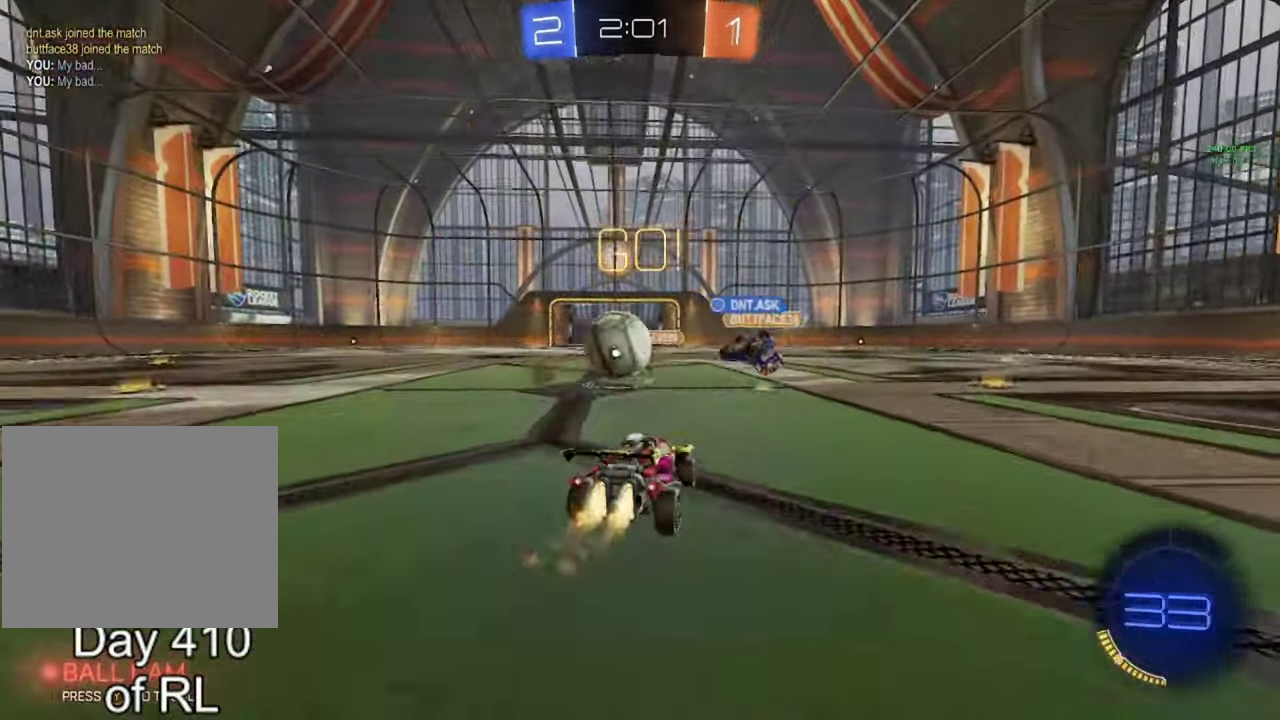
{"buttons": ["R2"], "left_stick": "left", "right_stick": "center", "events": [[100, "B", "up"], [400, "B", "down"], [450, "B", "up"]]}
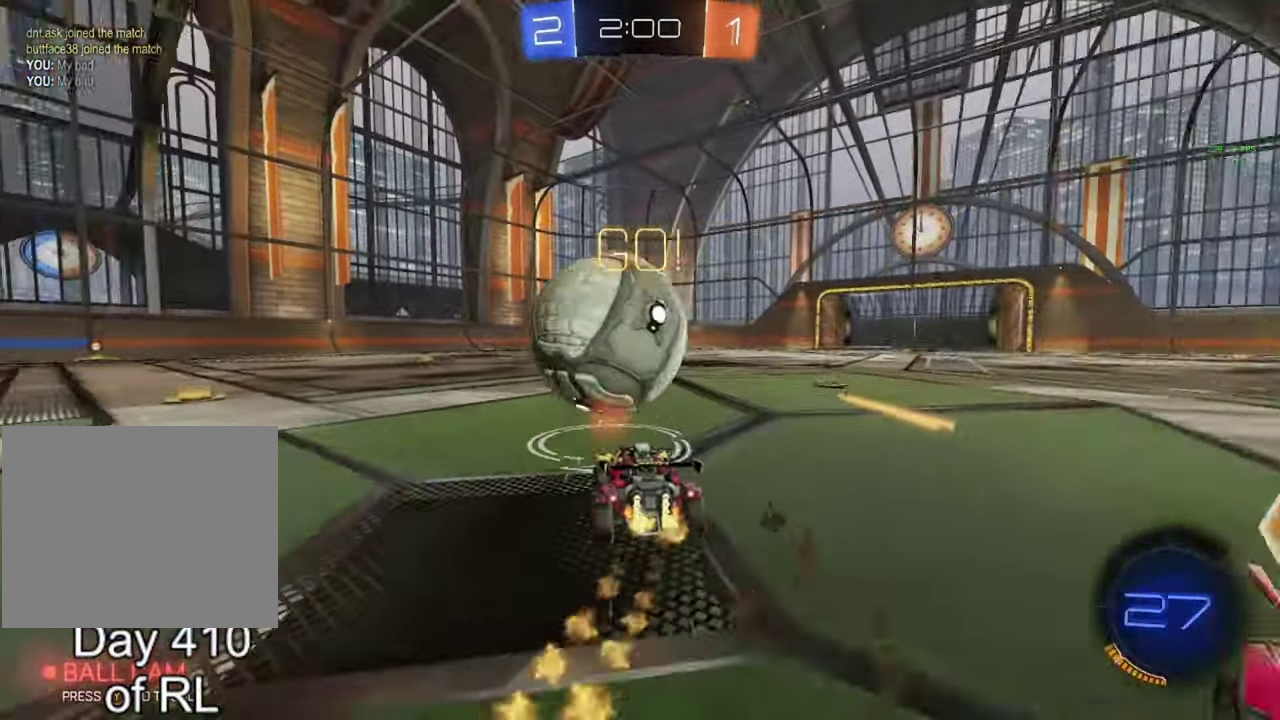
{"buttons": ["B", "R2"], "left_stick": "center", "right_stick": "center", "events": [[67, "left_stick", "center"], [117, "B", "down"], [167, "Y", "down"], [167, "left_stick", "right"], [217, "Y", "up"], [283, "left_stick", "center"]]}
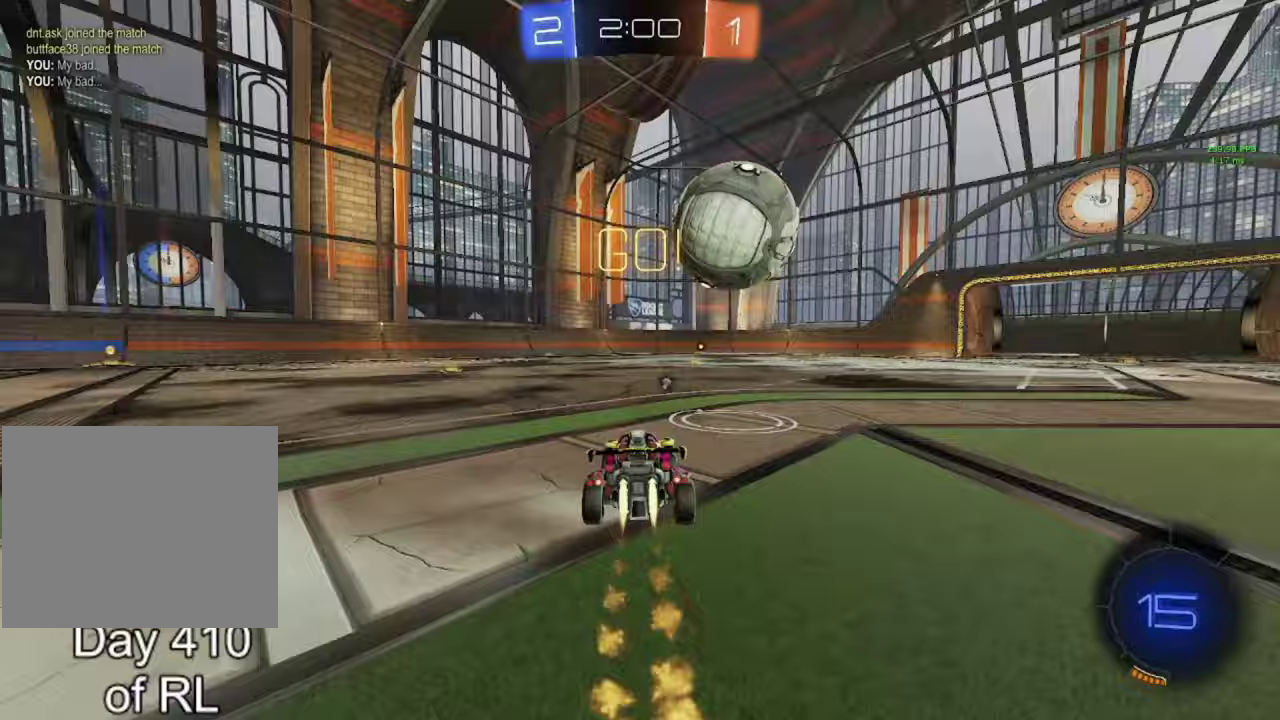
{"buttons": ["B", "R2"], "left_stick": "center", "right_stick": "center", "events": [[50, "left_stick", "right"], [117, "left_stick", "center"], [267, "B", "up"], [417, "B", "down"]]}
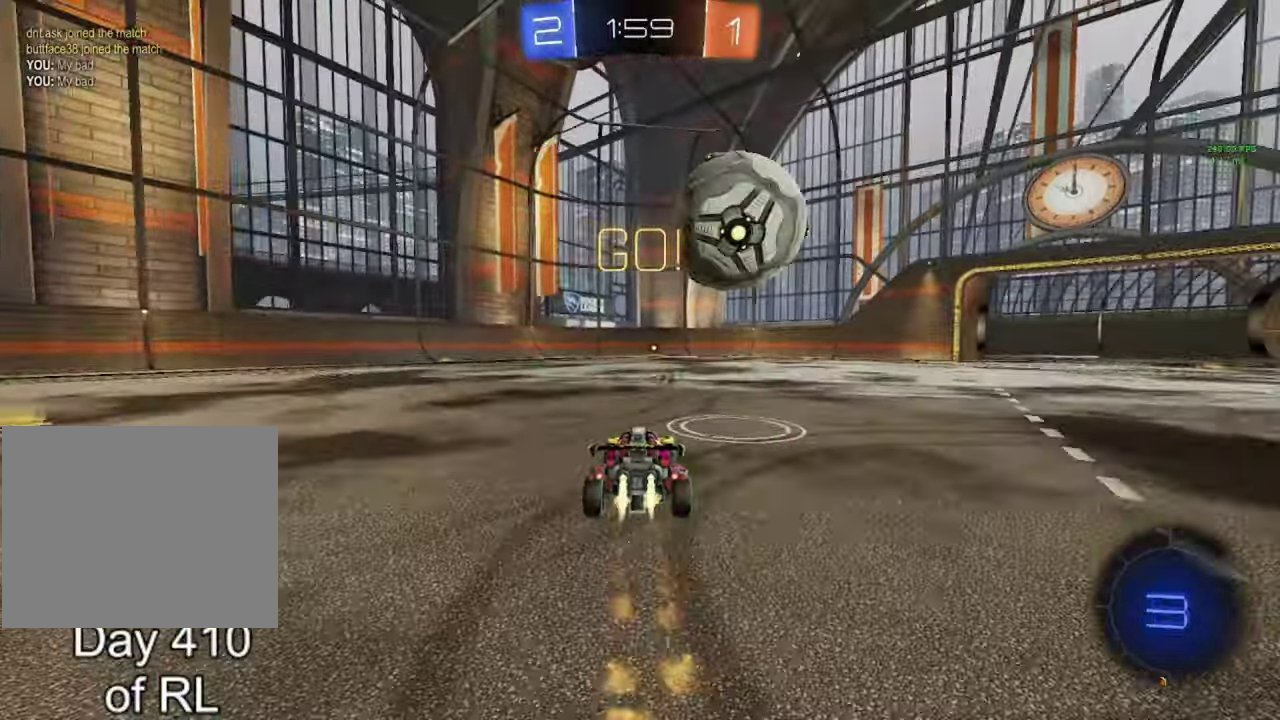
{"buttons": [], "left_stick": "center", "right_stick": "center", "events": [[50, "B", "up"], [100, "R2", "up"], [400, "L2", "down"], [467, "L2", "up"]]}
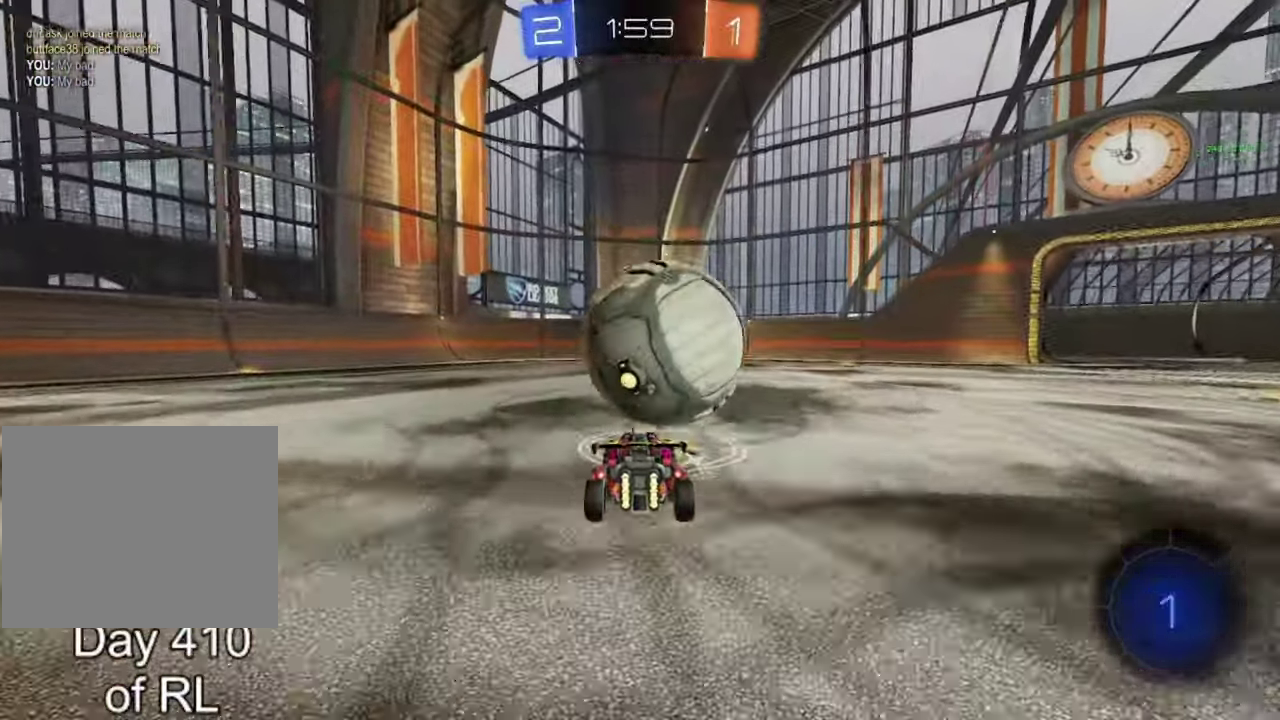
{"buttons": ["B", "R2"], "left_stick": "center", "right_stick": "center", "events": [[33, "left_stick", "left"], [167, "left_stick", "center"], [417, "R2", "down"], [433, "B", "down"]]}